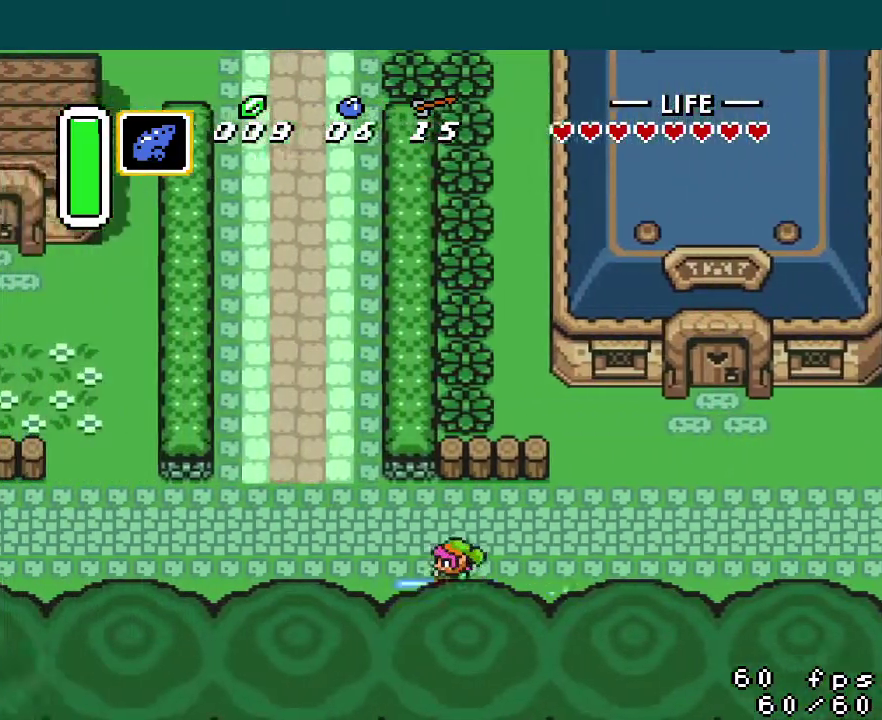
Gameplay with a controller (Nintendo layout); each line is a JSON object with the inputs held at the frame after it. "events" lists button and stick changes between this image and that frame as [ms after this image, input, new state], when the widget could be followed in between. Not read: DPAD_UP L3 R3.
{"buttons": ["A"], "events": [[267, "DPAD_LEFT", "up"], [301, "A", "down"]]}
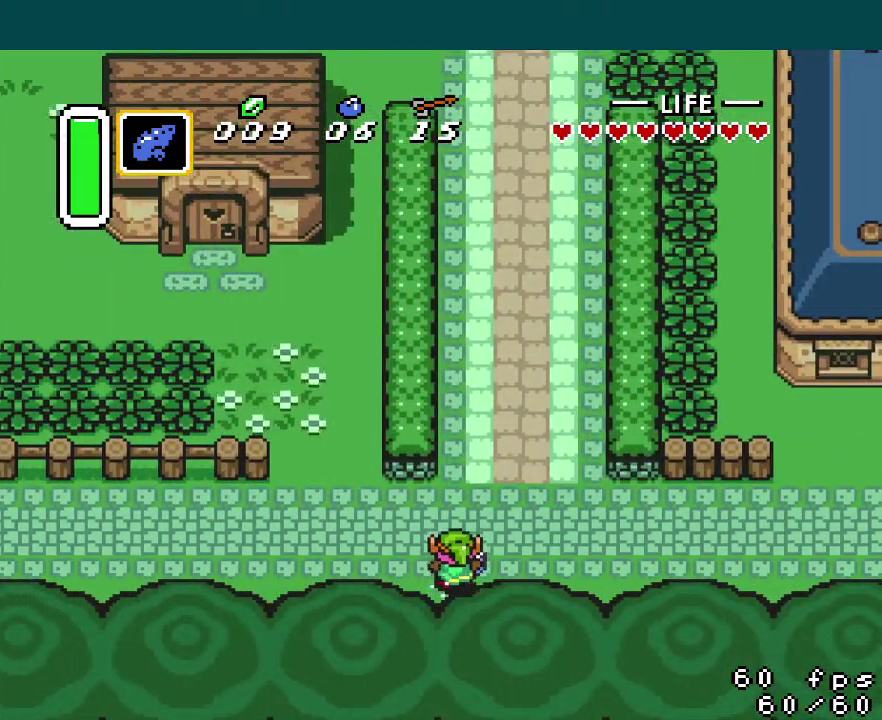
{"buttons": [], "events": [[450, "A", "up"]]}
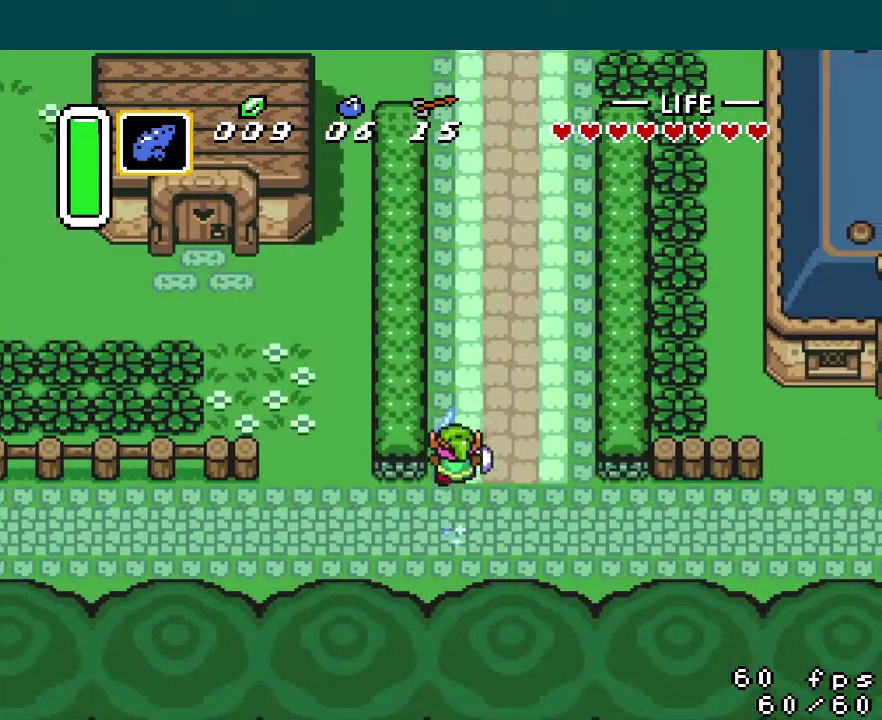
{"buttons": [], "events": []}
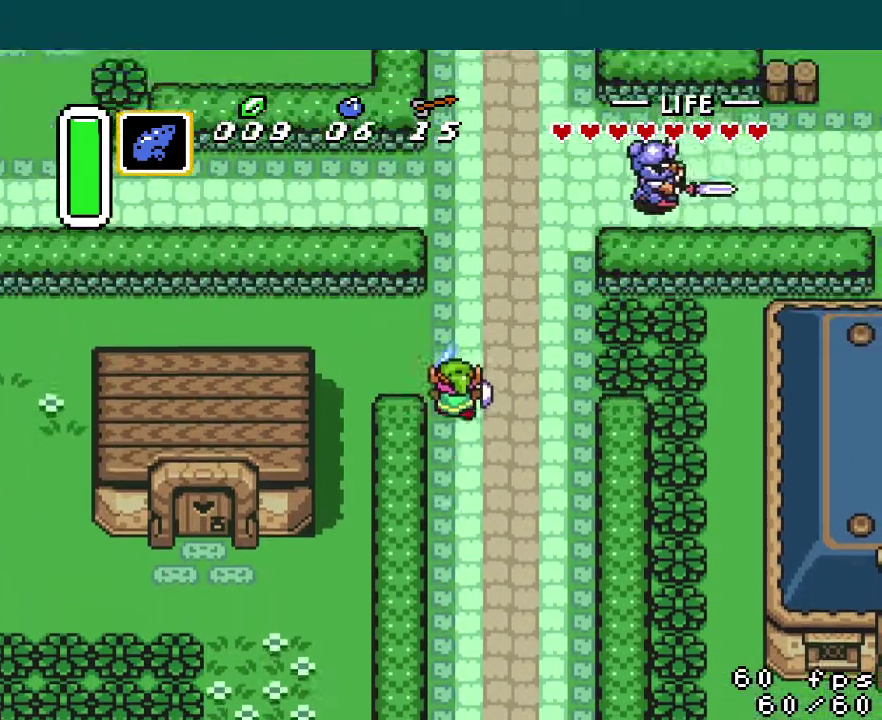
{"buttons": [], "events": []}
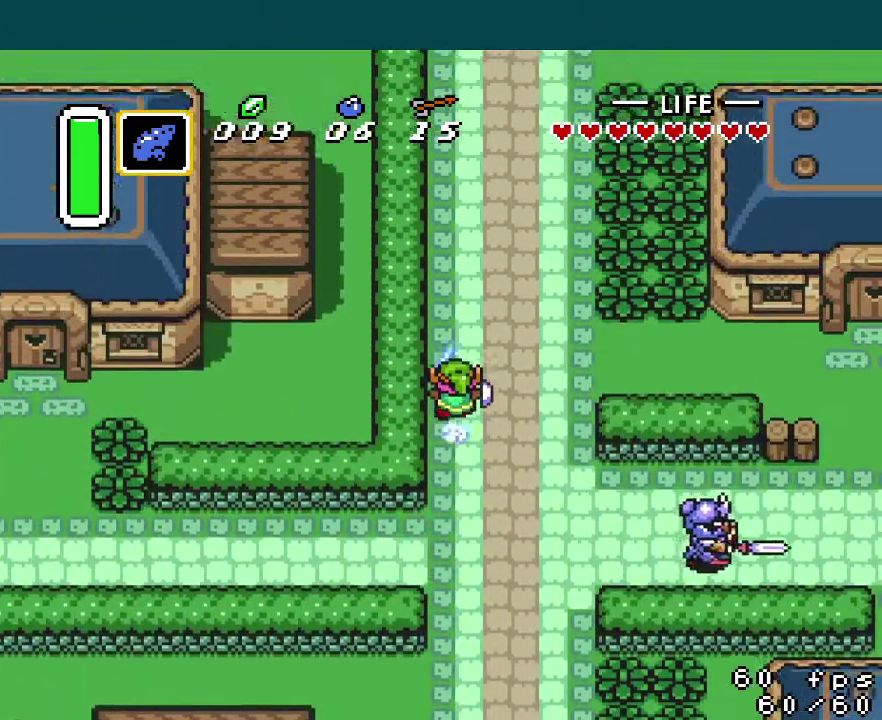
{"buttons": [], "events": []}
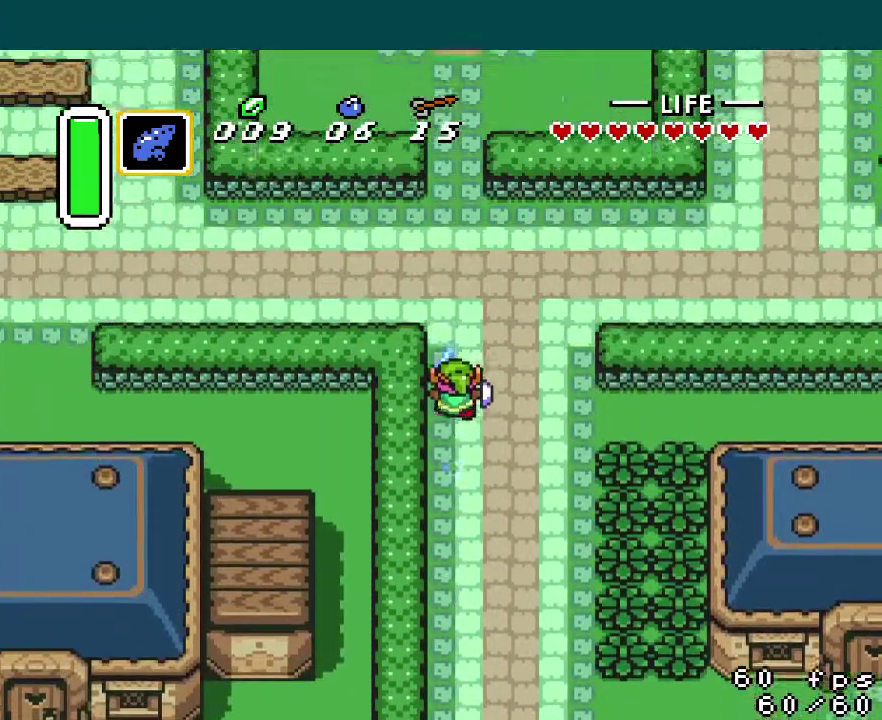
{"buttons": ["DPAD_LEFT"], "events": [[367, "DPAD_LEFT", "down"]]}
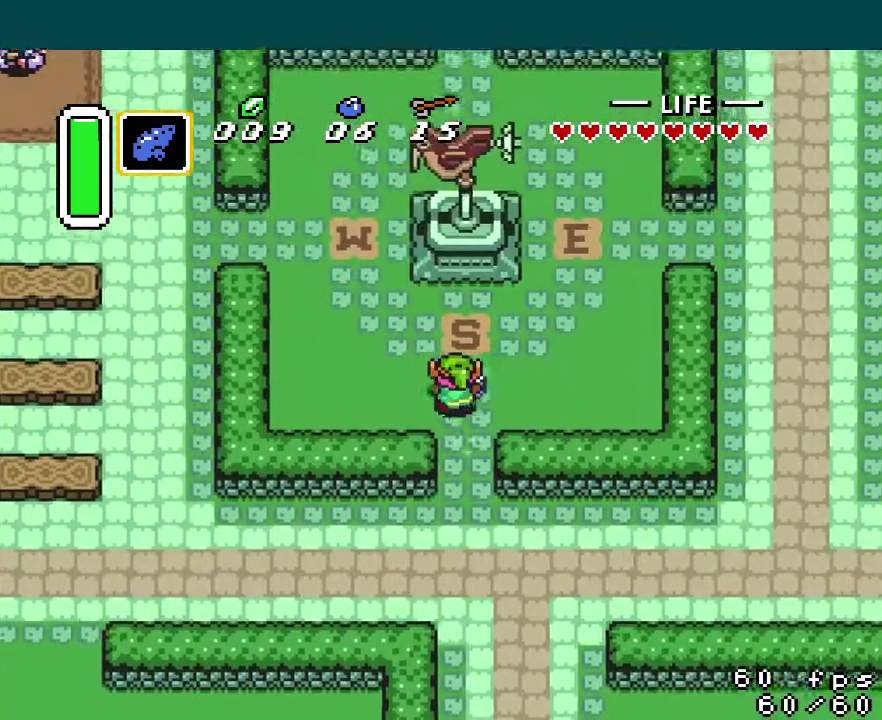
{"buttons": ["DPAD_LEFT"], "events": []}
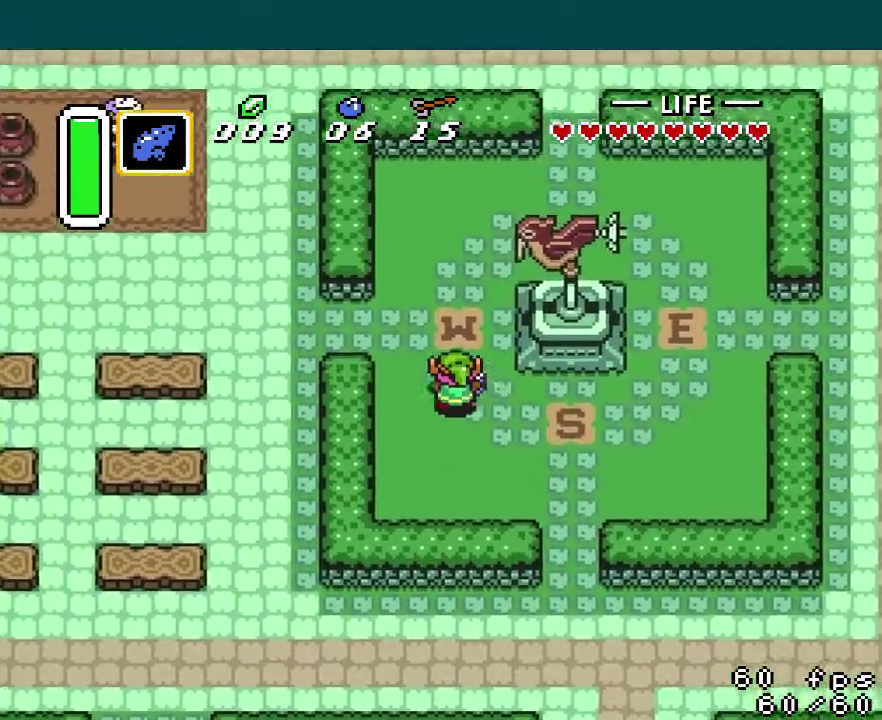
{"buttons": [], "events": [[317, "Y", "down"], [350, "DPAD_LEFT", "up"], [400, "Y", "up"]]}